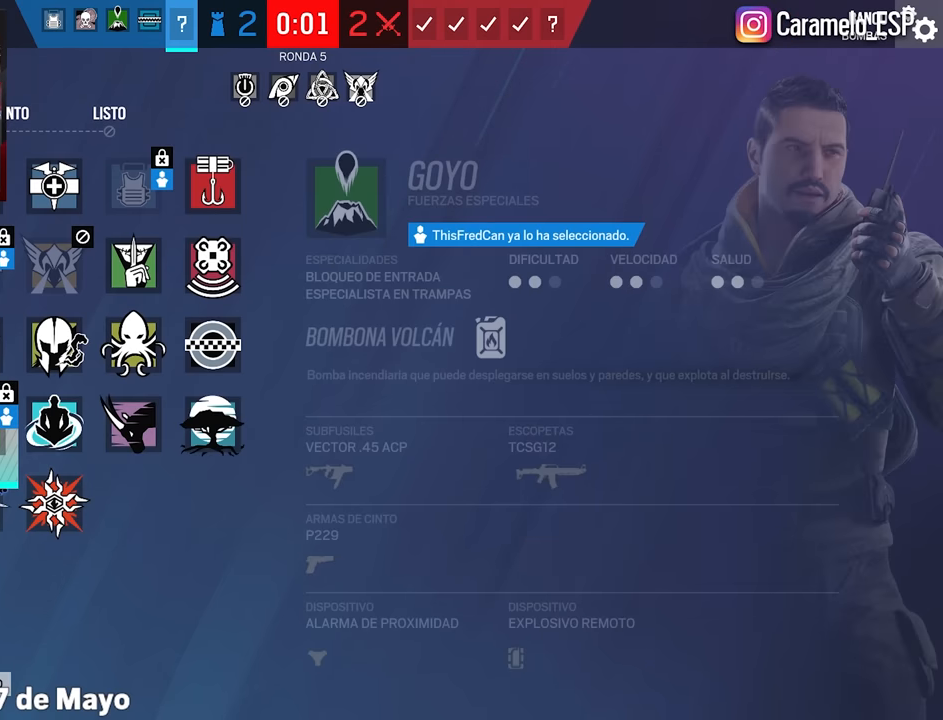
Gameplay with keyboard and mouse; each line is a JSON object with the keys and mouse buttons held at the frame after it. "events" lists presses ("down") and releases ("up") of "1", "2", "3", "4", "5", "a", "alt", "c", "caps_lock", "ctrl", "d", "e", "f", "g", "q", "r", "s", "shift", "space", "t", "tab", "v", "w", "x", "z", "mouse_left", "mouse_wheel" and "mouse_right" between this image and that frame as [ms after this image, input, new state], when the widget could be followed in between. "mouse_left", "mouse_wheel", "mouse_right" = the "left", "wheel", "right" buttons of the "mouse" list. No other keys are recorded. "wheel" means that the mouse wheel is clicked or scrolled. Not read: mouse_move.
{"keys": [], "mouse": [], "events": []}
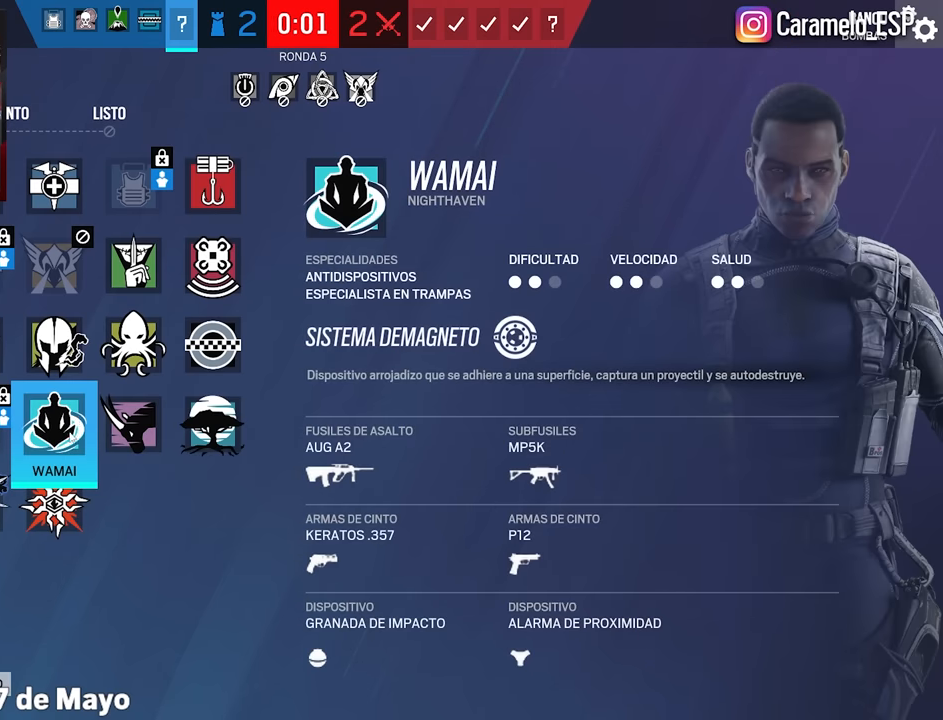
{"keys": [], "mouse": [], "events": []}
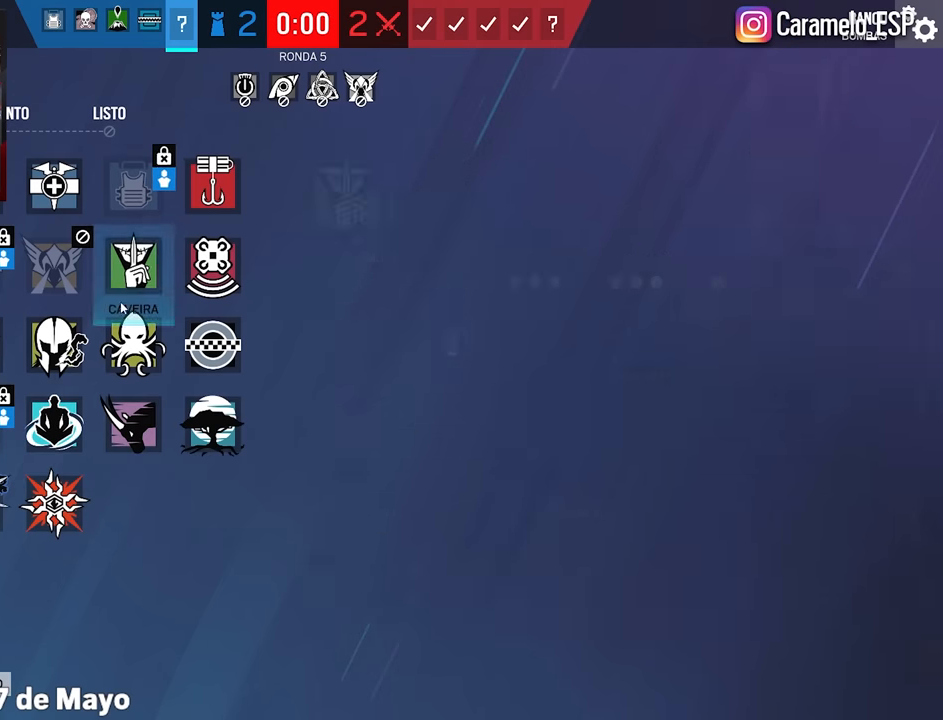
{"keys": [], "mouse": [], "events": [[316, "mouse_left", "down"], [366, "mouse_left", "up"]]}
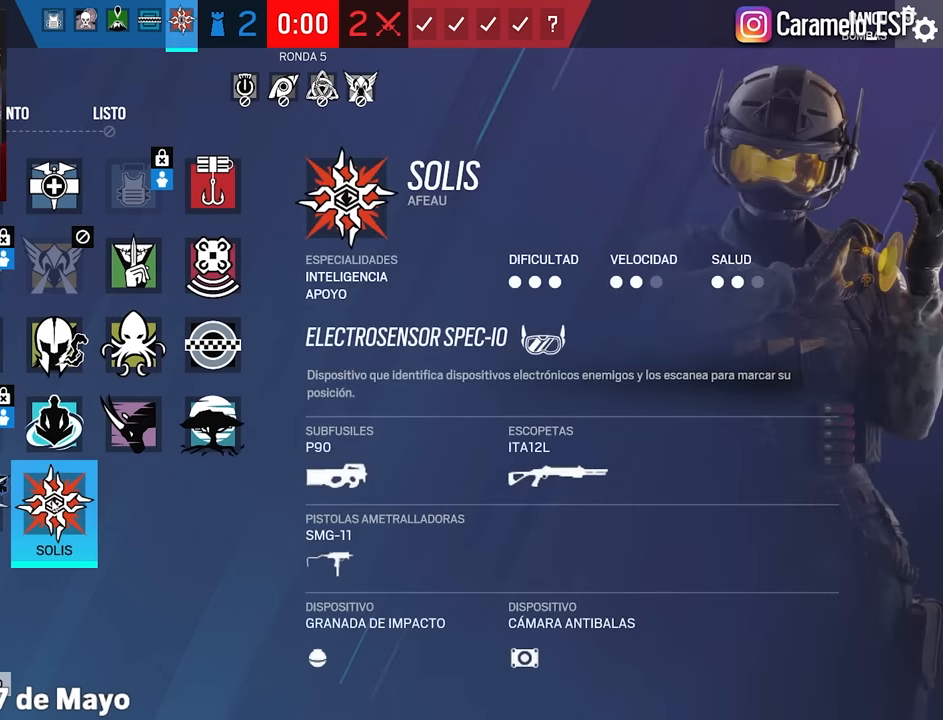
{"keys": [], "mouse": [], "events": []}
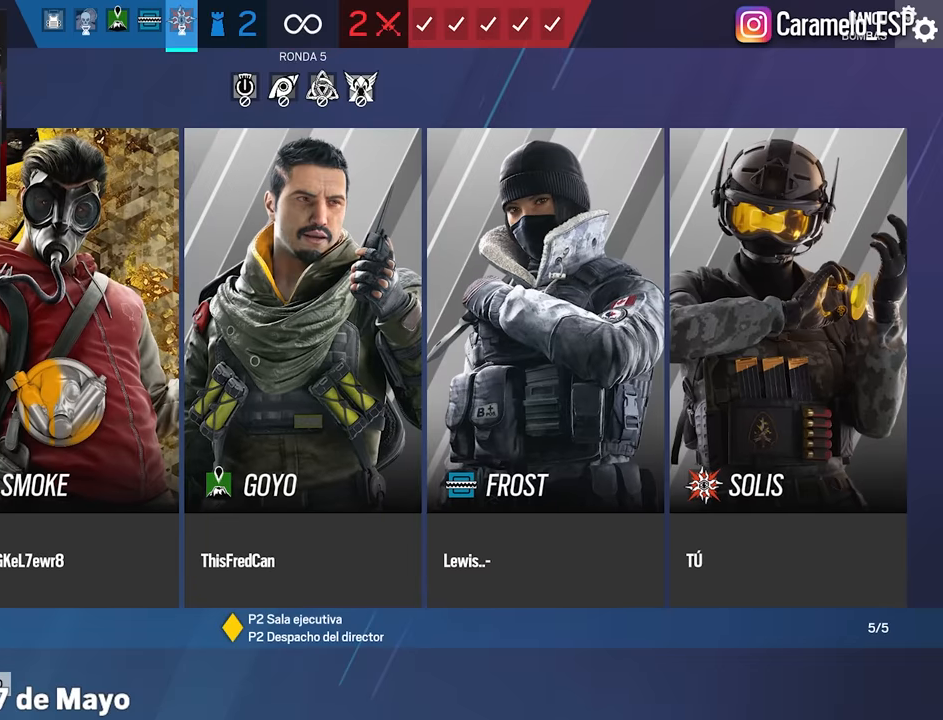
{"keys": [], "mouse": ["left"], "events": [[300, "mouse_left", "down"], [400, "mouse_left", "up"], [500, "mouse_left", "down"]]}
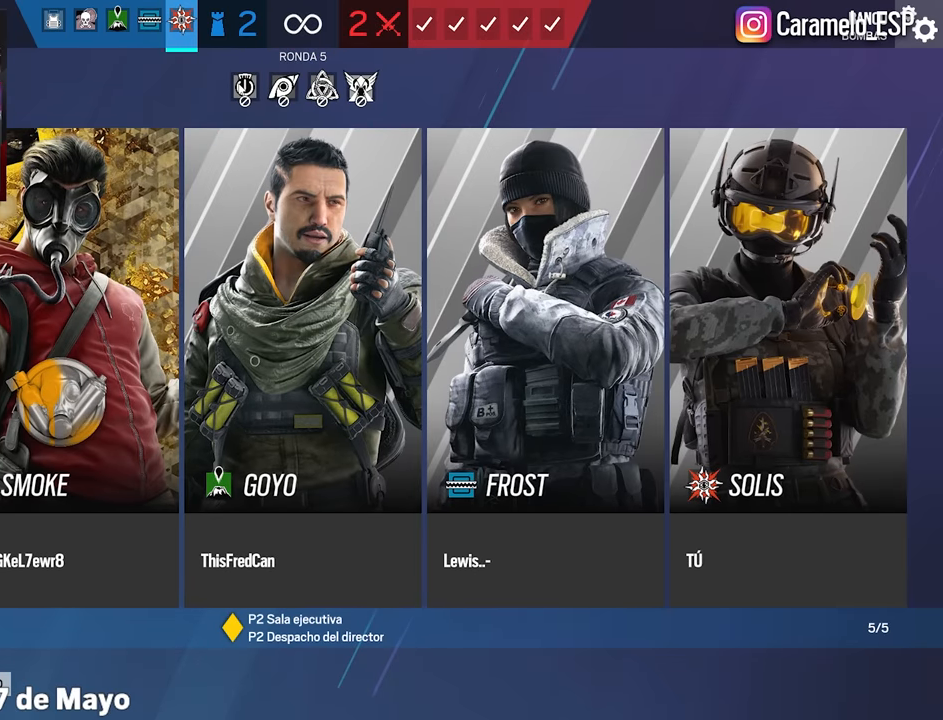
{"keys": [], "mouse": [], "events": [[84, "mouse_left", "up"]]}
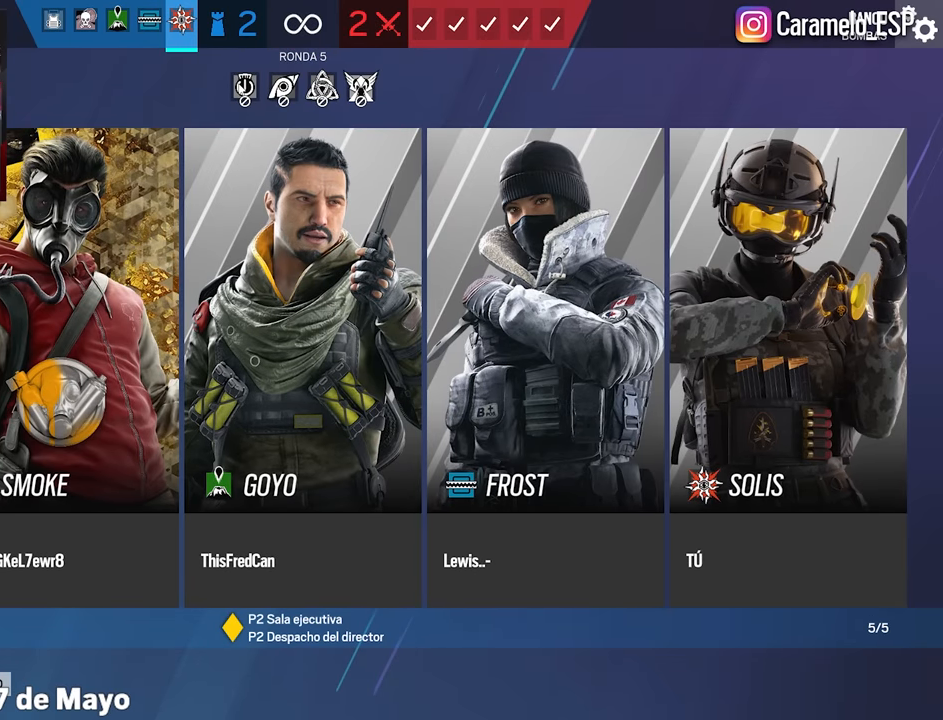
{"keys": [], "mouse": [], "events": []}
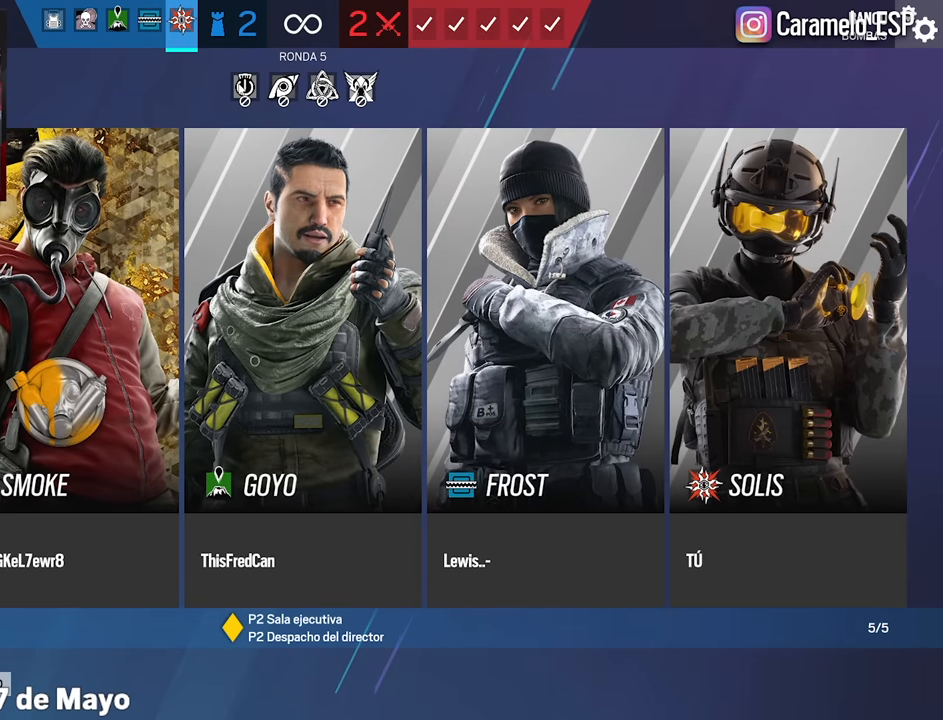
{"keys": [], "mouse": [], "events": []}
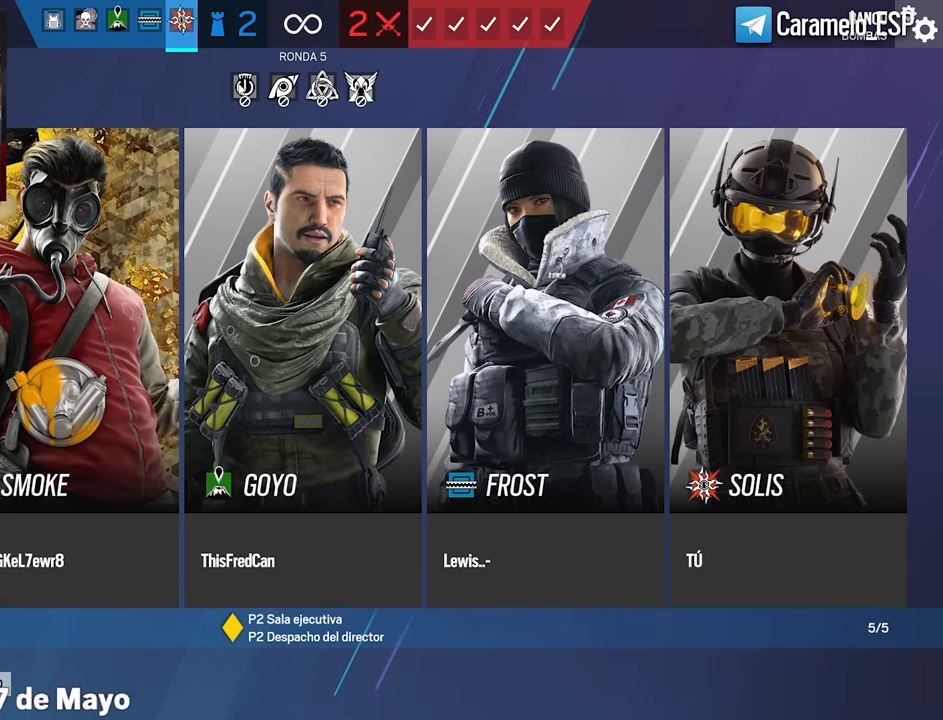
{"keys": [], "mouse": [], "events": []}
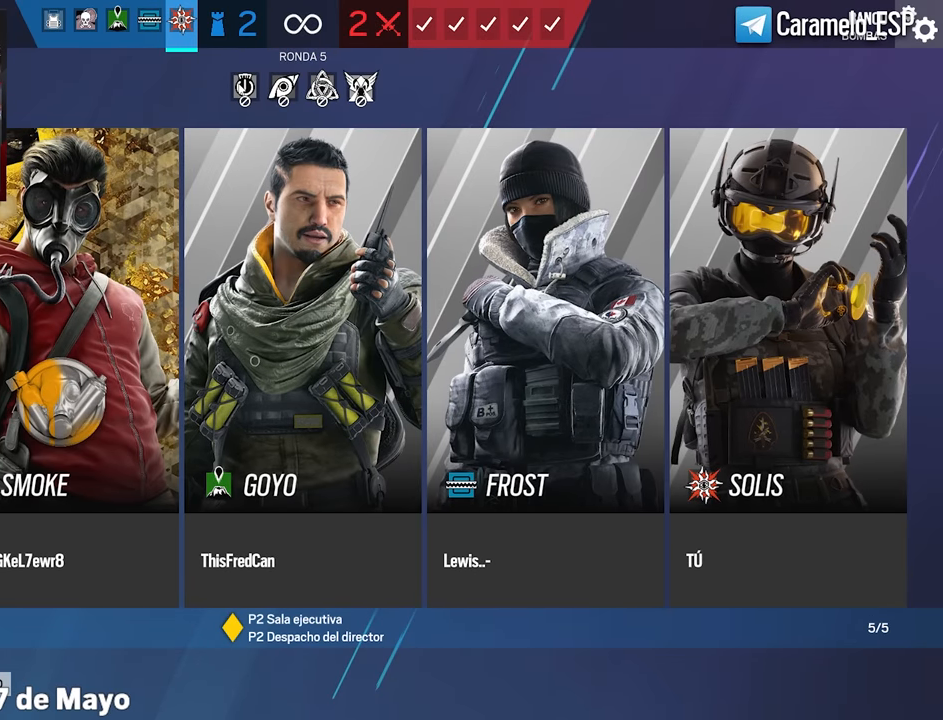
{"keys": [], "mouse": [], "events": []}
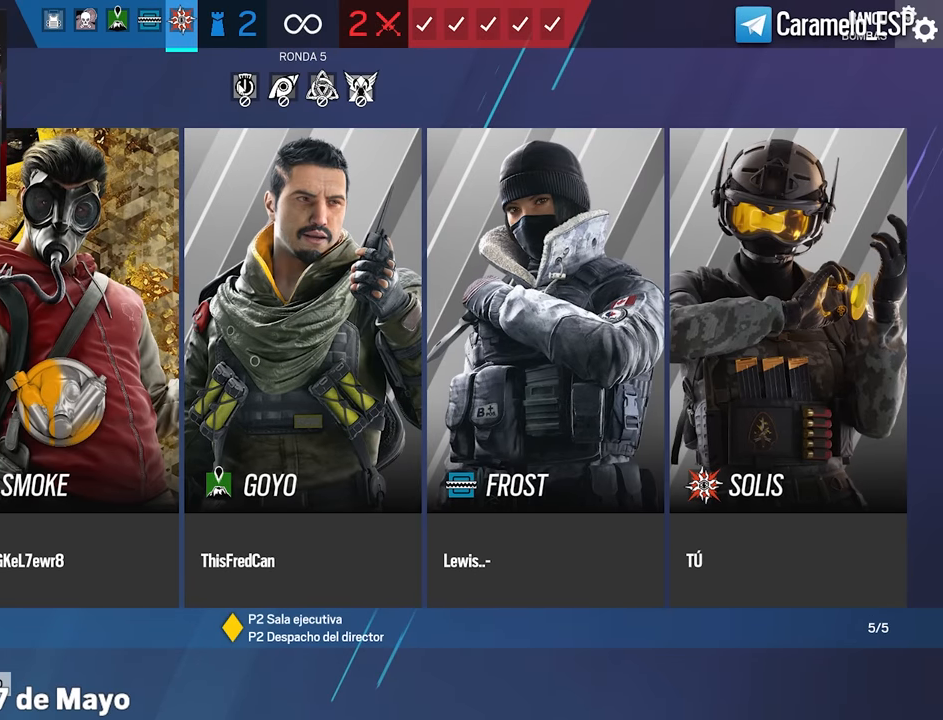
{"keys": [], "mouse": [], "events": []}
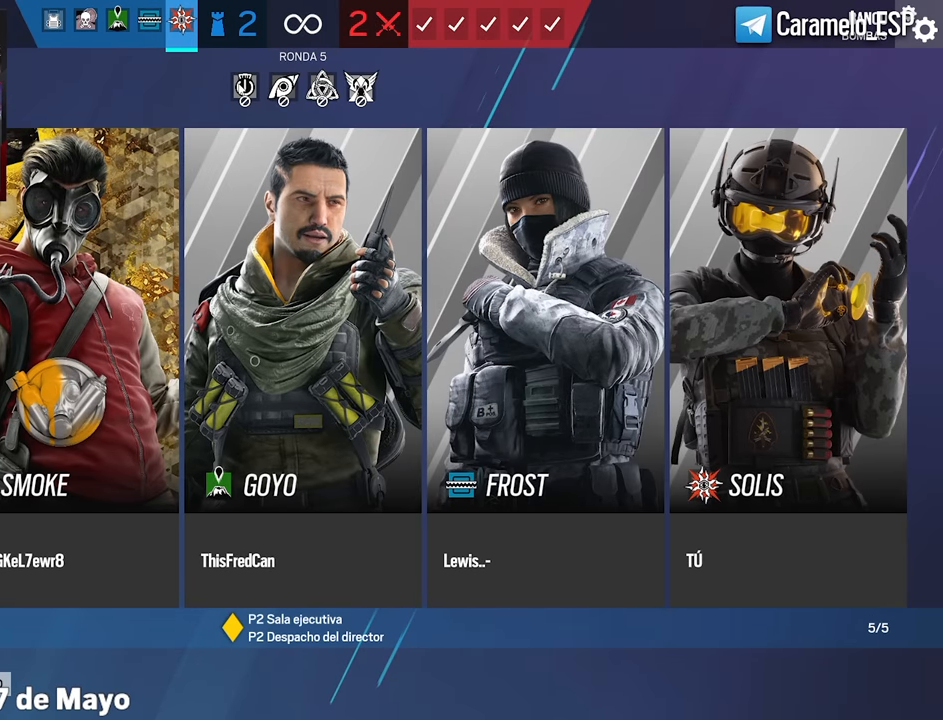
{"keys": [], "mouse": [], "events": [[284, "mouse_left", "down"], [367, "mouse_left", "up"]]}
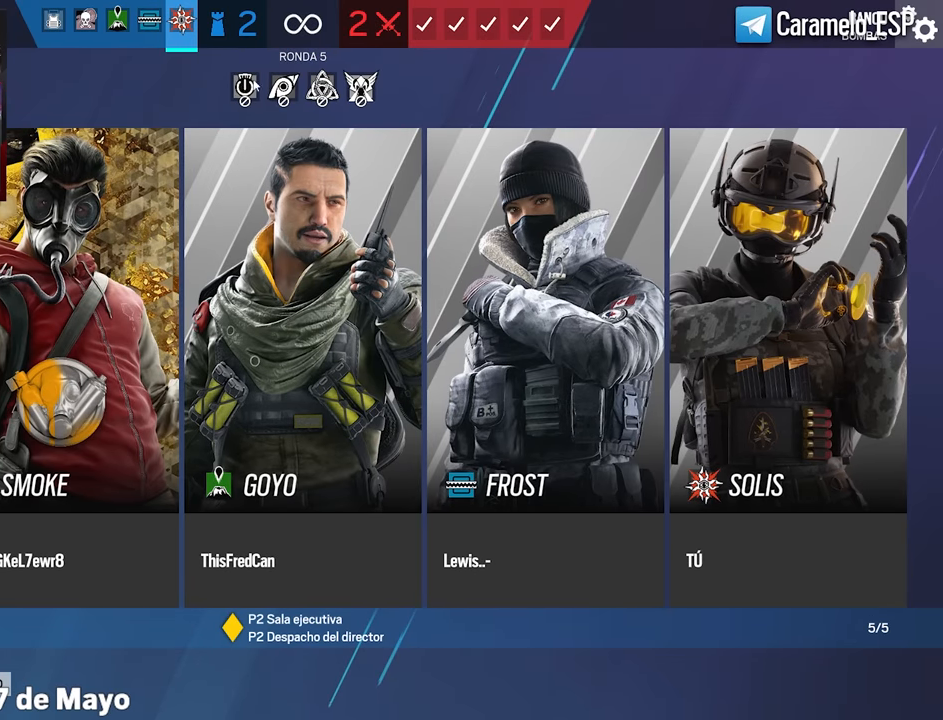
{"keys": [], "mouse": [], "events": [[200, "mouse_left", "down"], [300, "mouse_left", "up"]]}
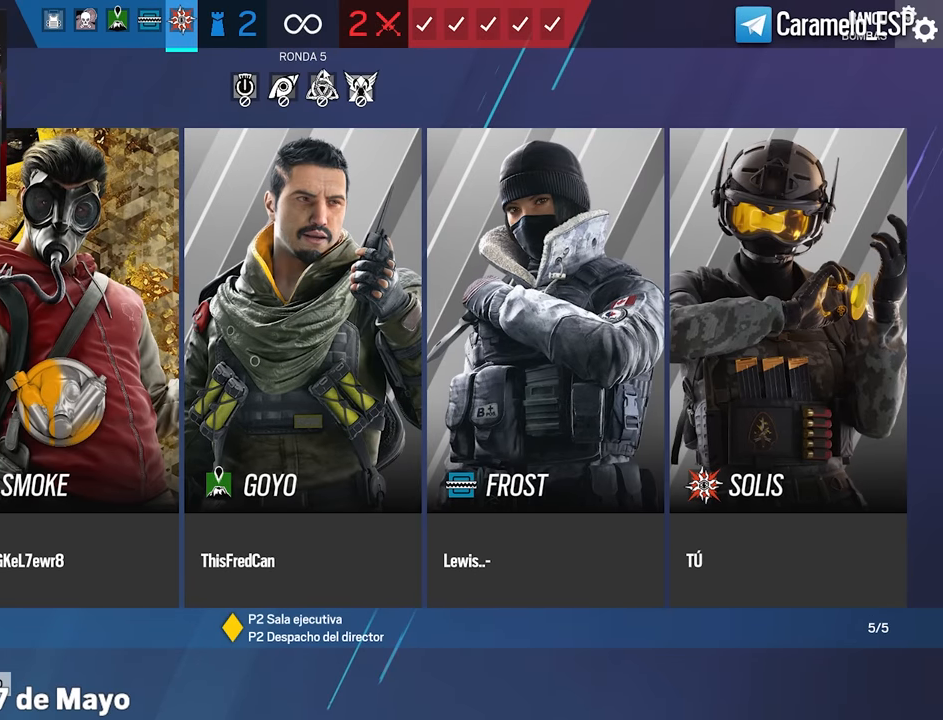
{"keys": [], "mouse": [], "events": []}
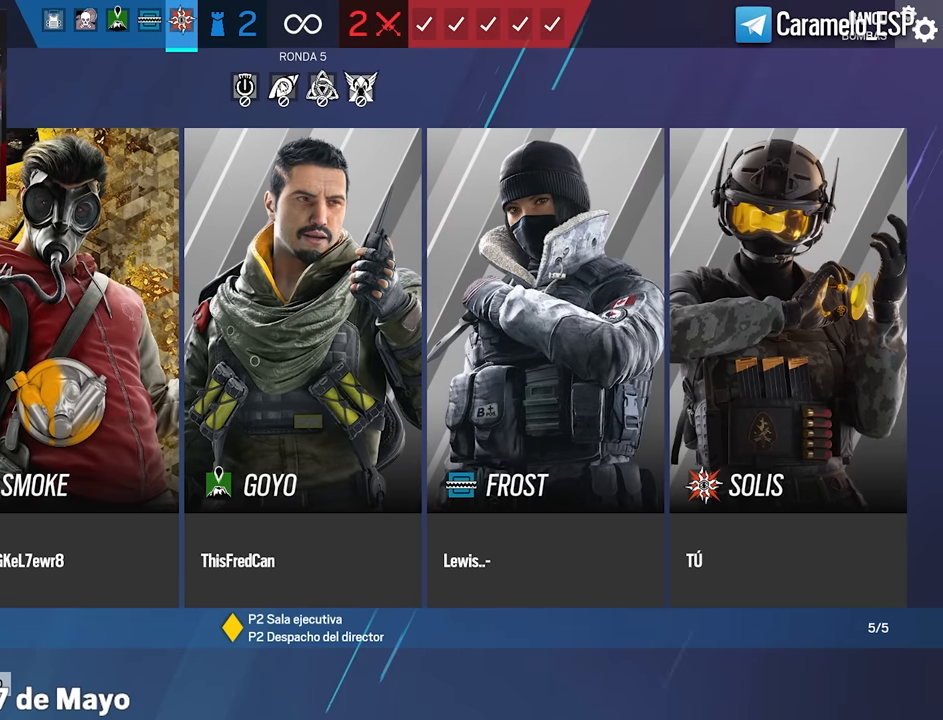
{"keys": [], "mouse": [], "events": []}
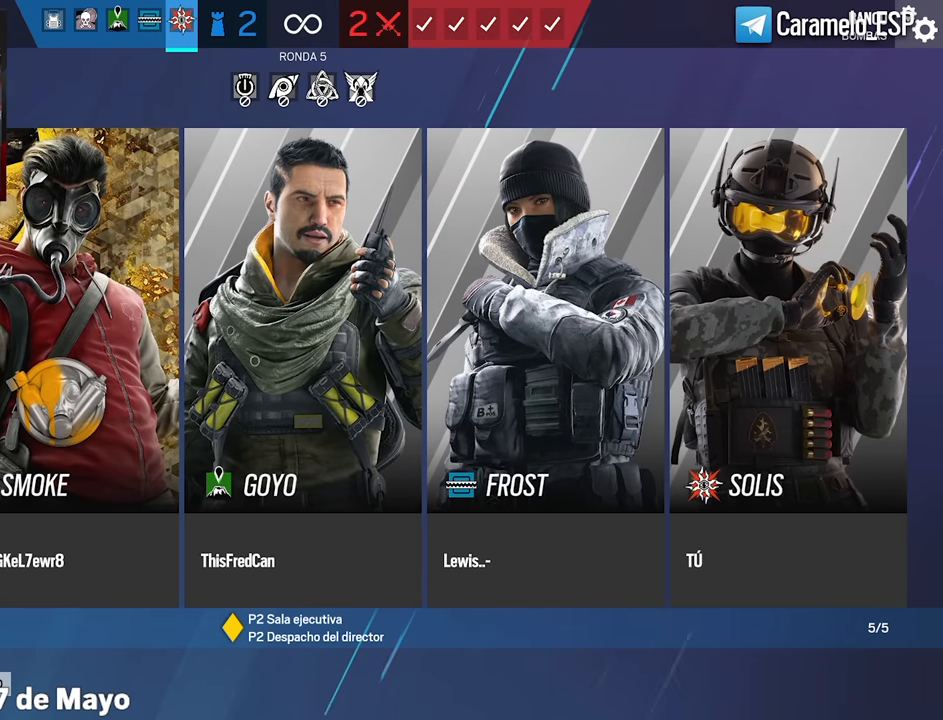
{"keys": [], "mouse": [], "events": []}
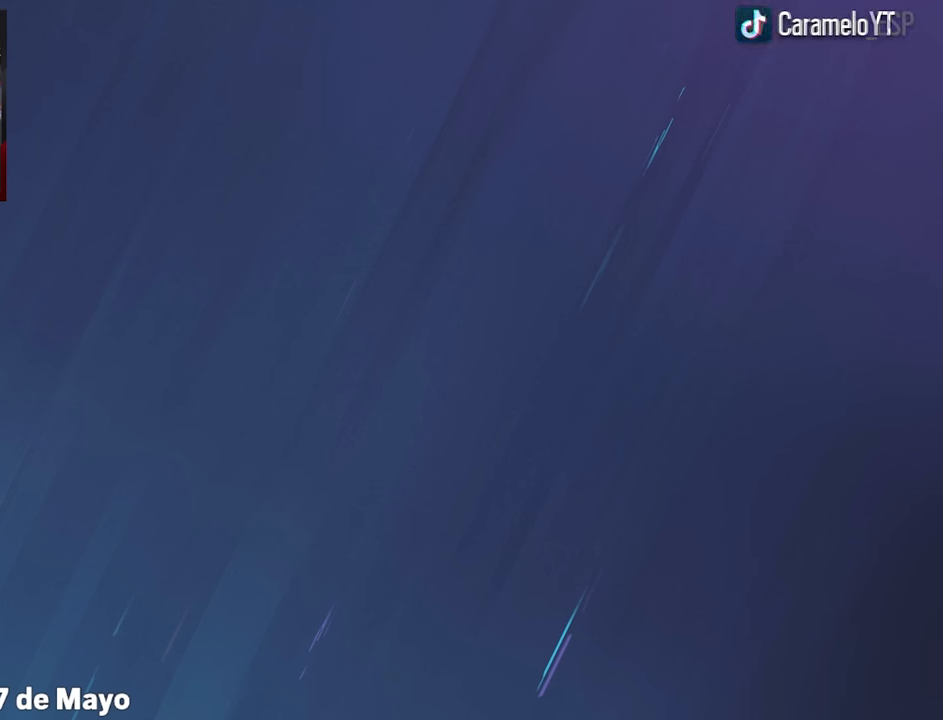
{"keys": [], "mouse": [], "events": [[450, "mouse_left", "down"], [500, "mouse_left", "up"]]}
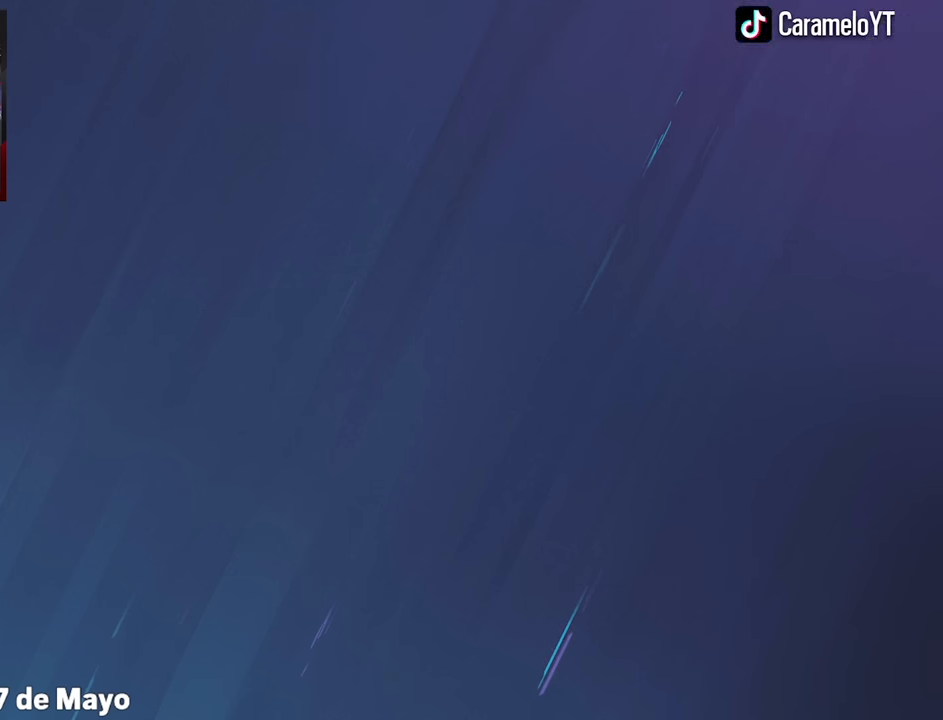
{"keys": [], "mouse": [], "events": []}
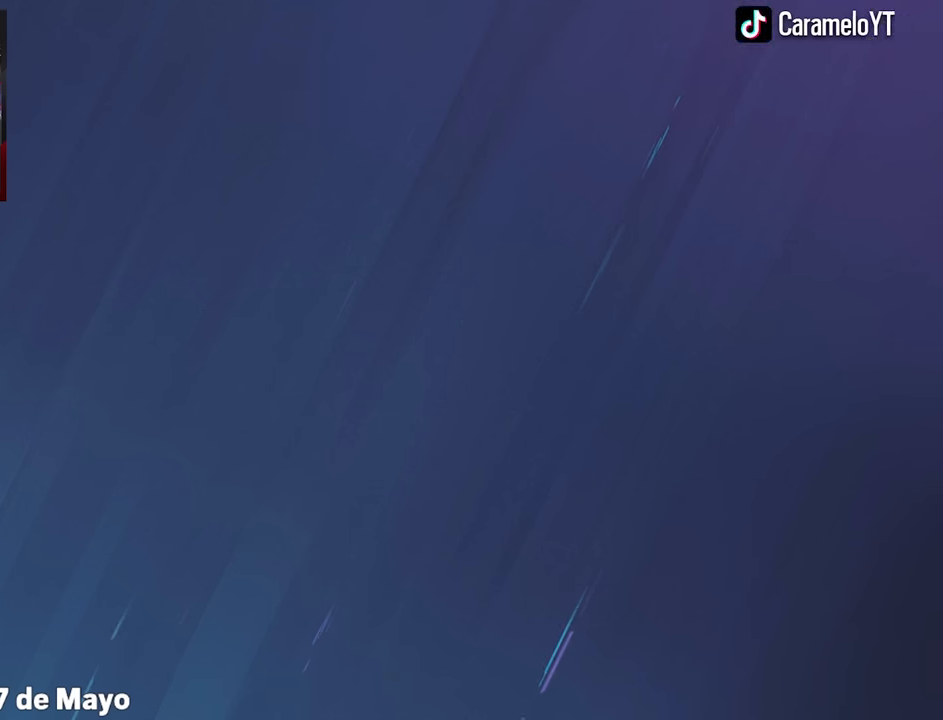
{"keys": [], "mouse": [], "events": []}
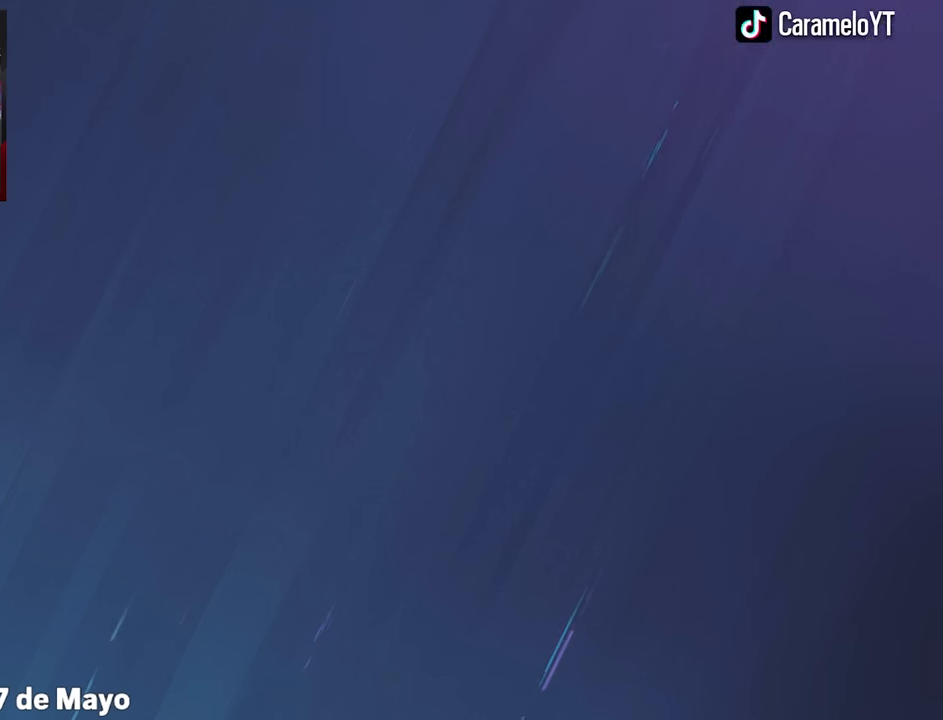
{"keys": [], "mouse": [], "events": [[217, "mouse_left", "down"], [267, "mouse_left", "up"]]}
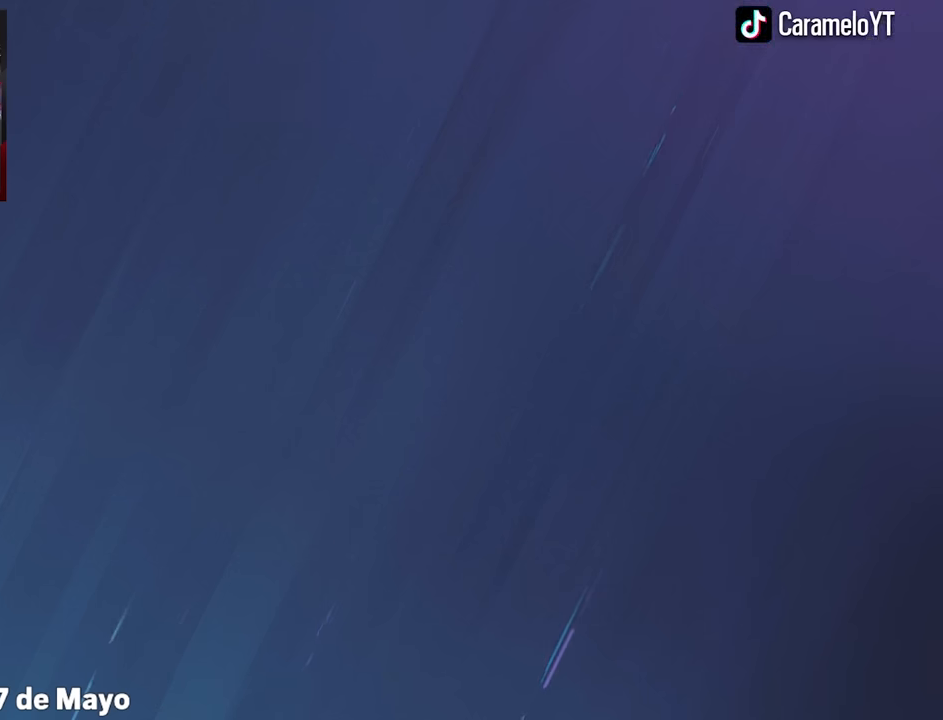
{"keys": [], "mouse": ["left"], "events": [[467, "mouse_left", "down"]]}
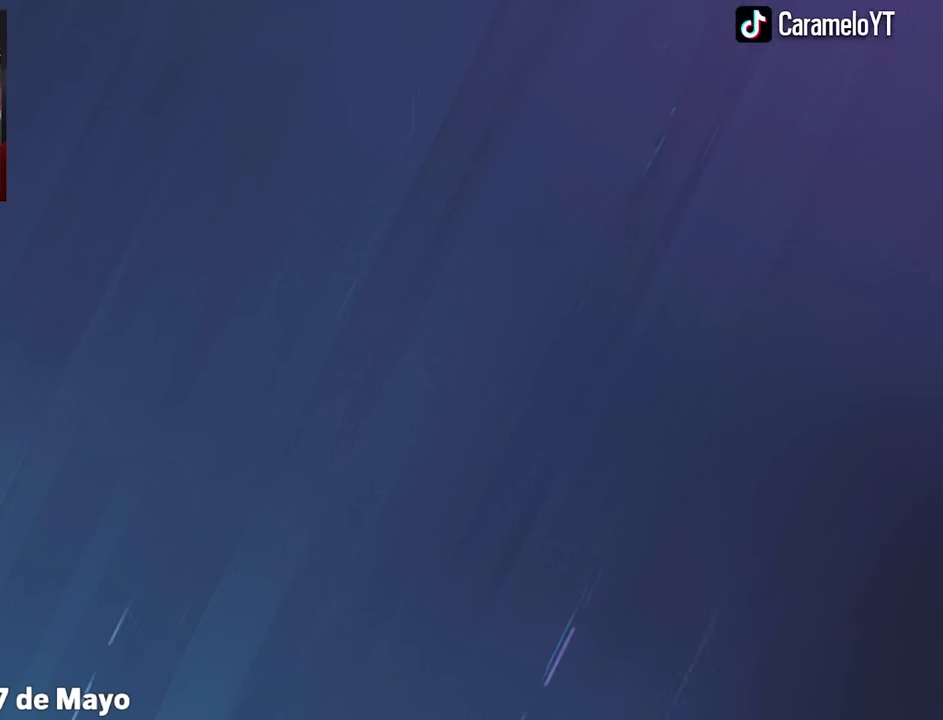
{"keys": [], "mouse": [], "events": [[50, "mouse_left", "up"]]}
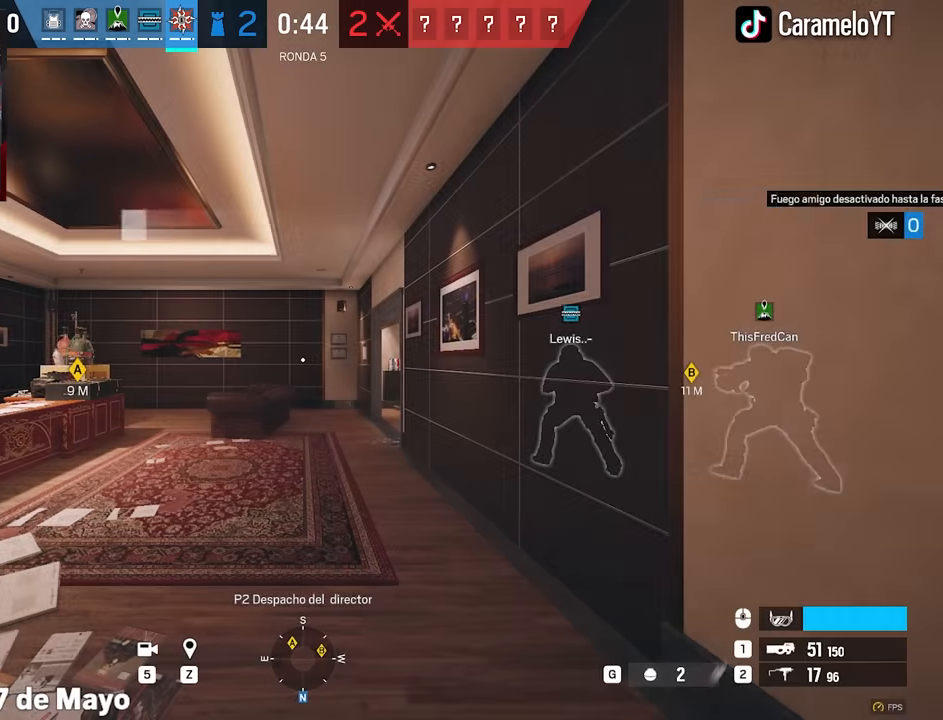
{"keys": ["v"], "mouse": [], "events": [[500, "v", "down"]]}
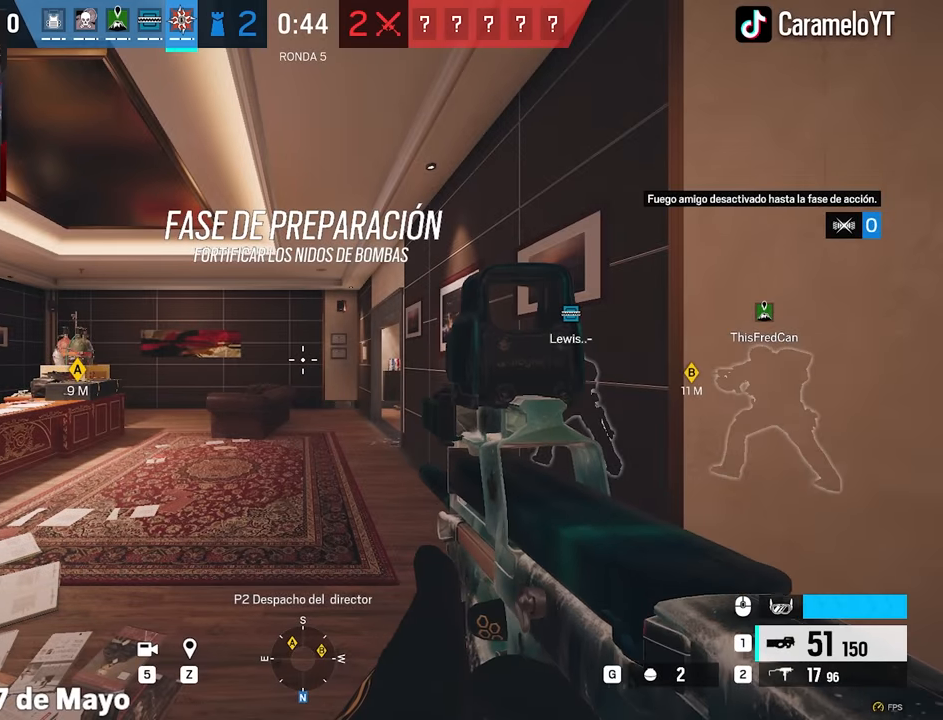
{"keys": [], "mouse": [], "events": [[83, "a", "down"], [83, "v", "up"], [233, "a", "up"], [316, "g", "down"], [366, "g", "up"], [416, "a", "down"], [466, "a", "up"]]}